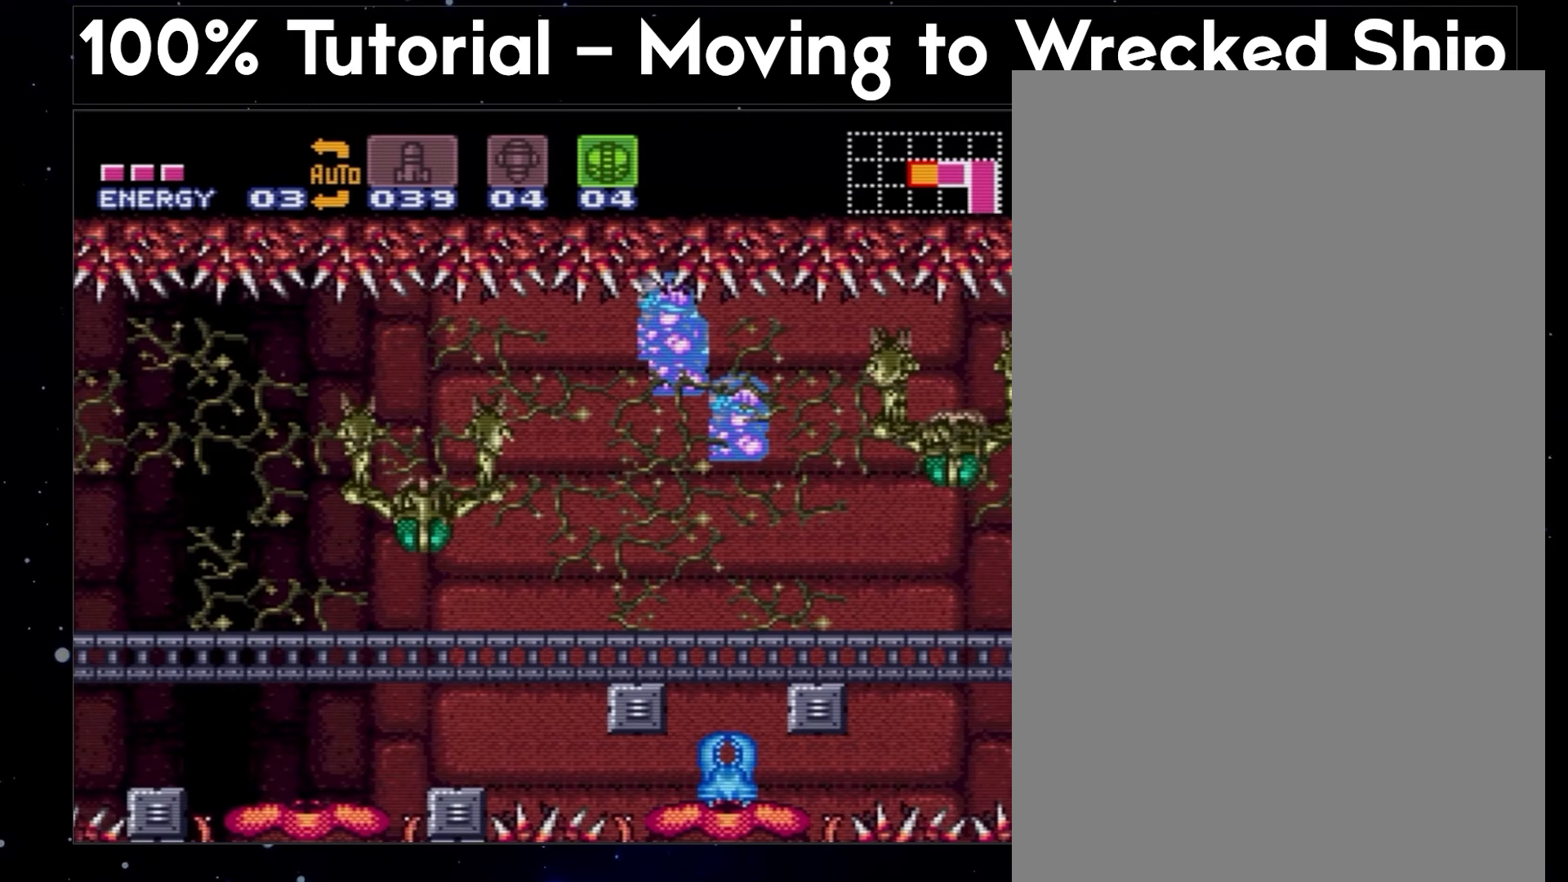
Gameplay with a controller (Nintendo layout); each line is a JSON object with the inputs held at the frame after it. "events" lists button and stick changes between this image and that frame as [ms after this image, input, new state], when the widget could be followed in between. Not read: L3 R3.
{"buttons": ["A", "B", "DPAD_DOWN"], "events": []}
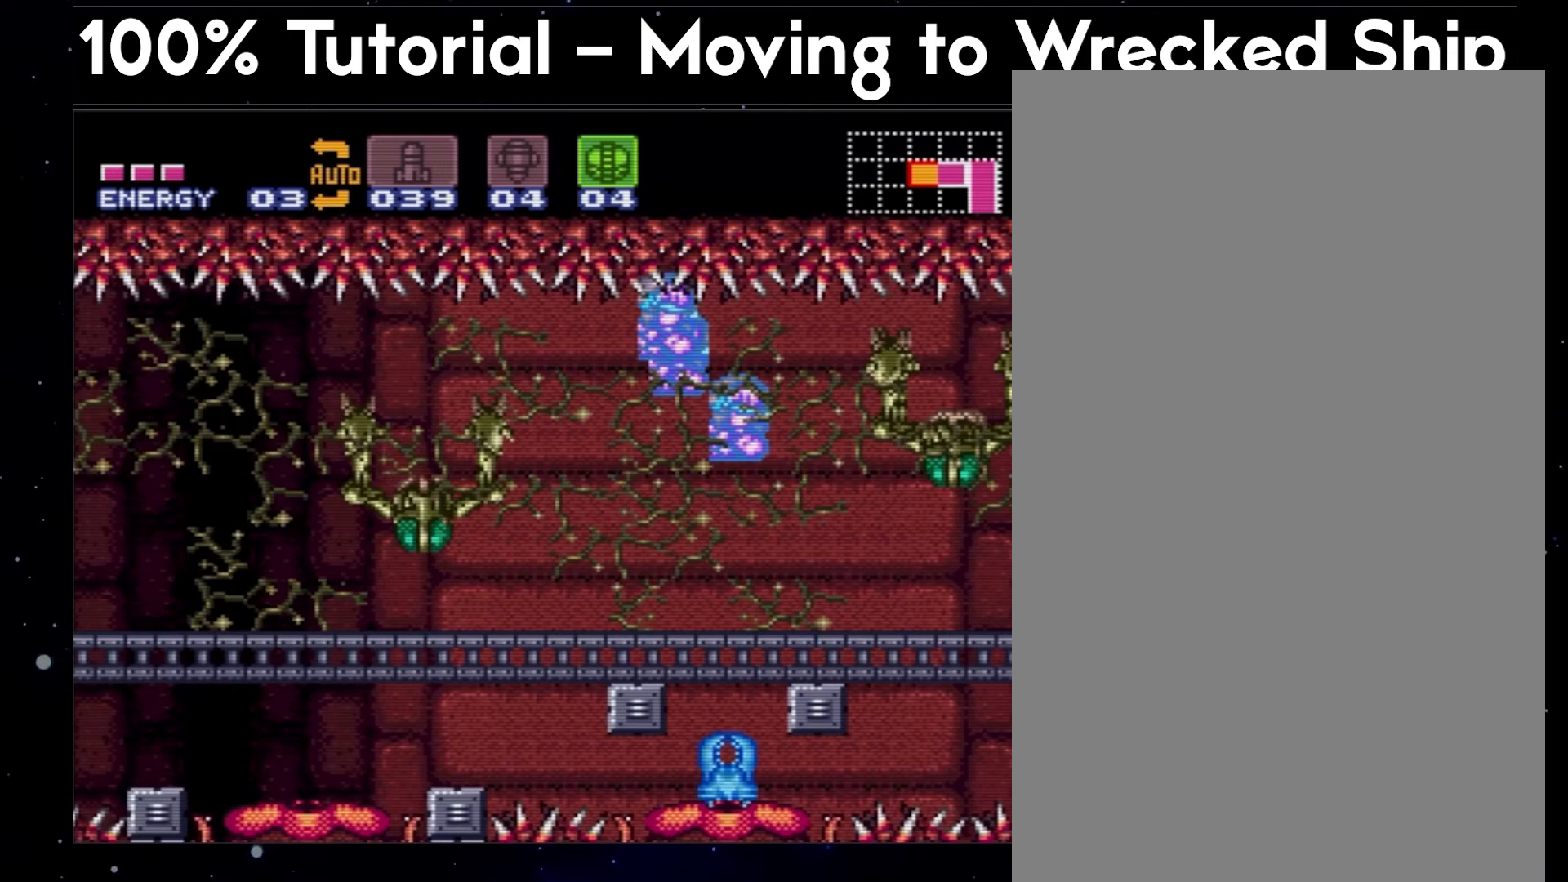
{"buttons": ["A", "B", "DPAD_DOWN"], "events": []}
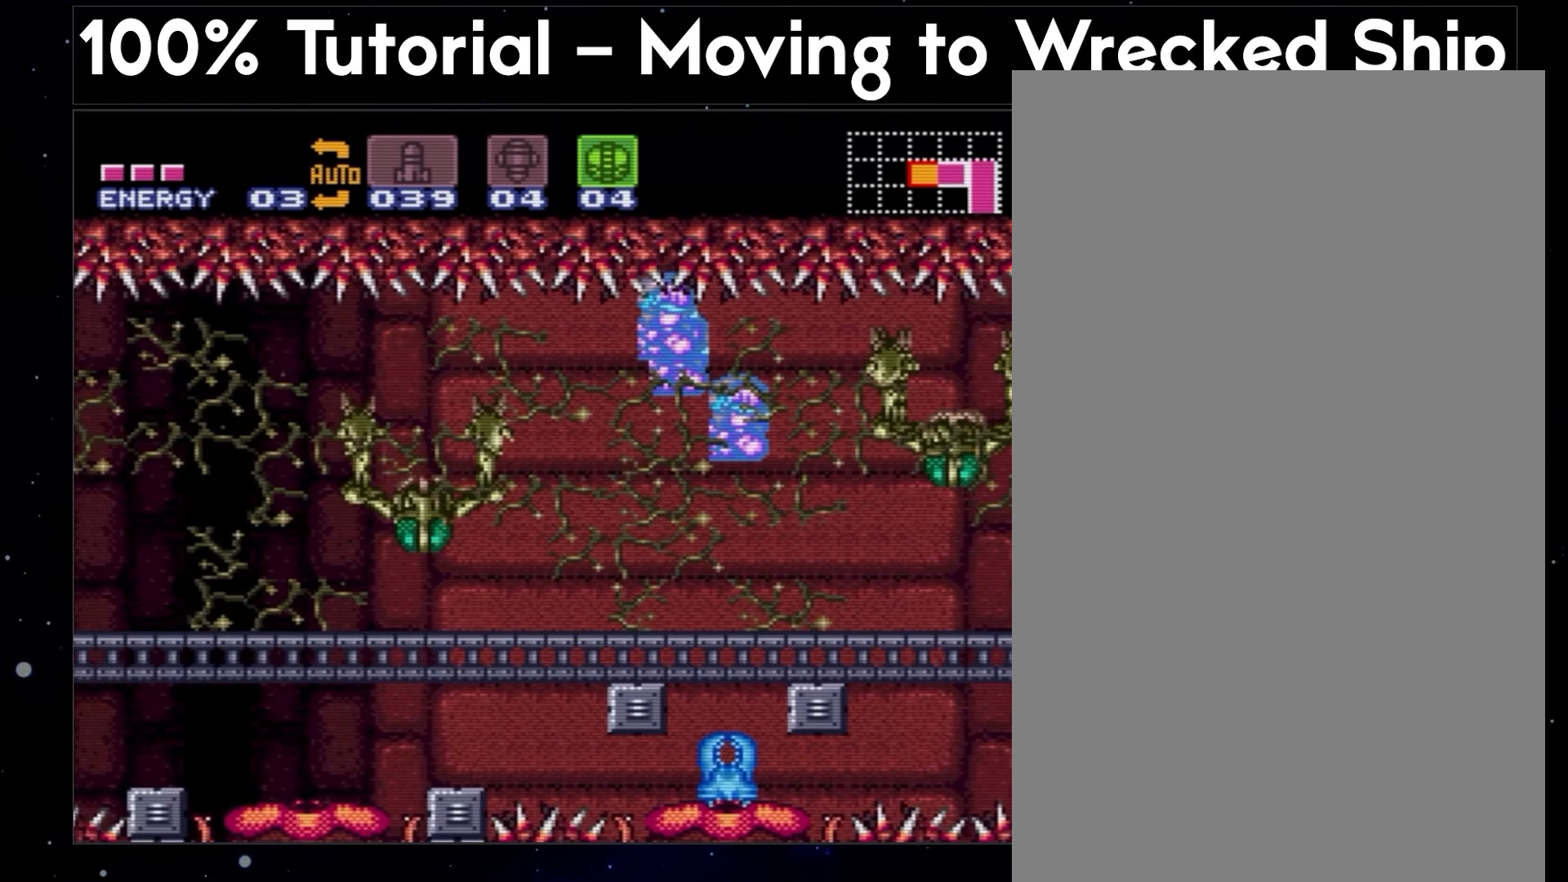
{"buttons": ["A", "B", "DPAD_DOWN"], "events": []}
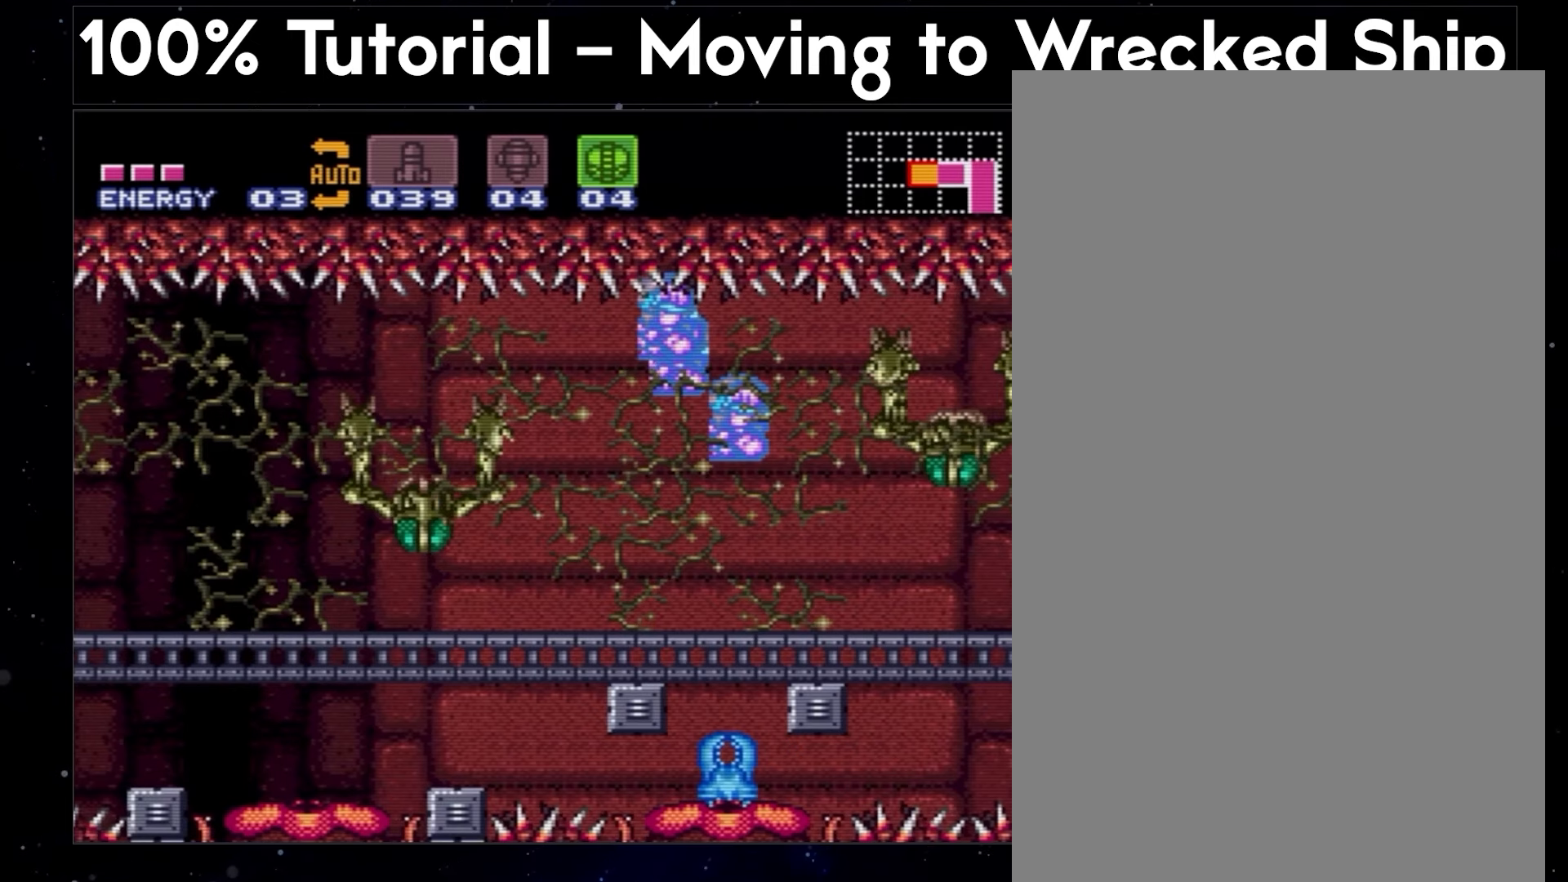
{"buttons": ["A", "B", "DPAD_DOWN"], "events": []}
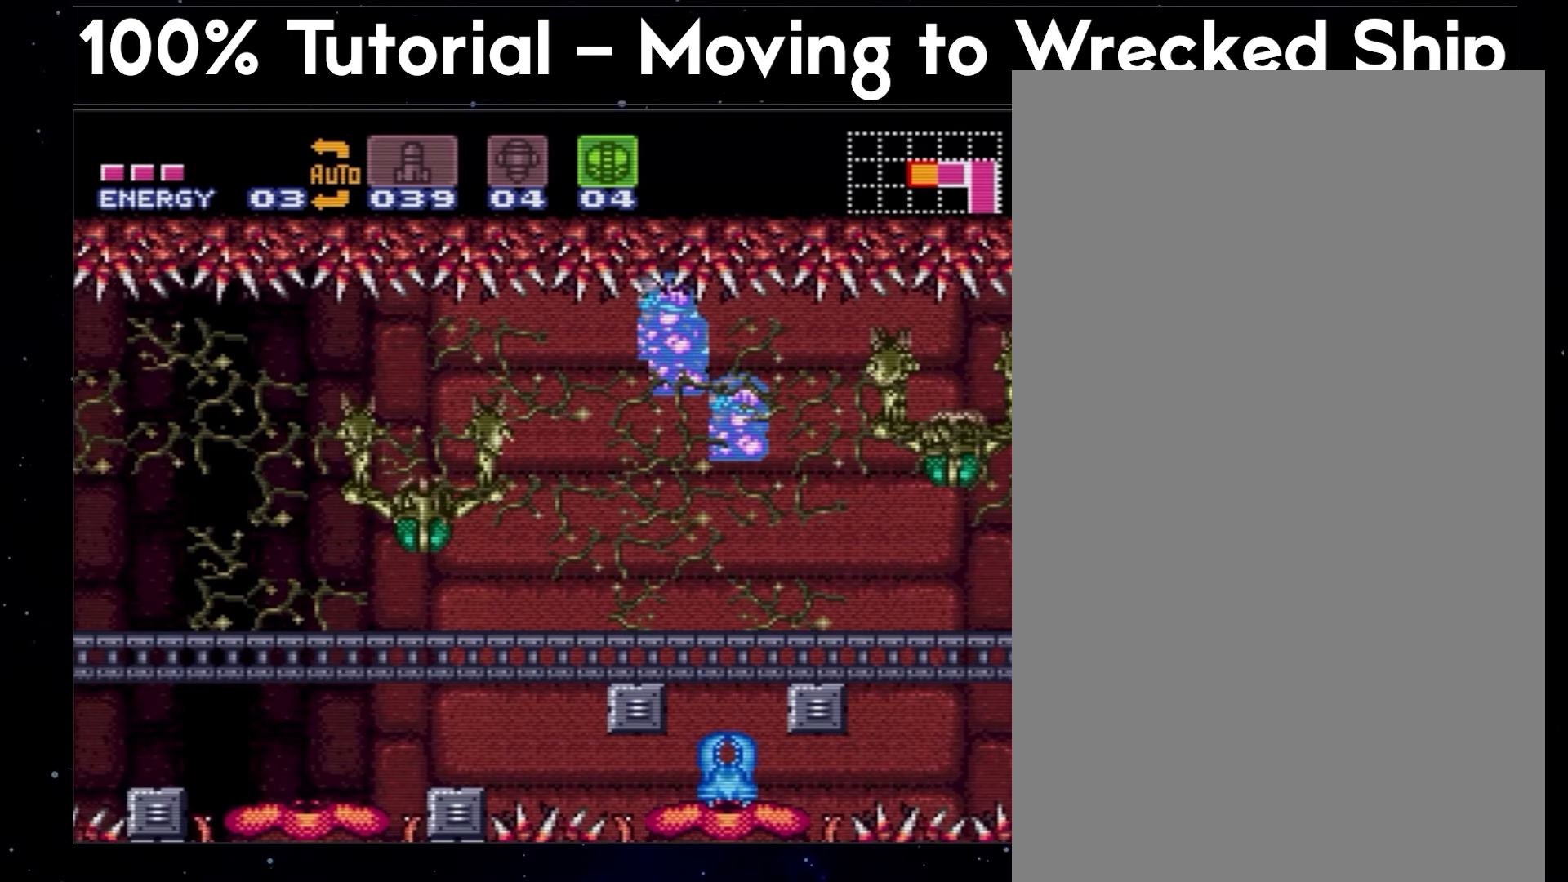
{"buttons": ["A", "B", "DPAD_DOWN"], "events": []}
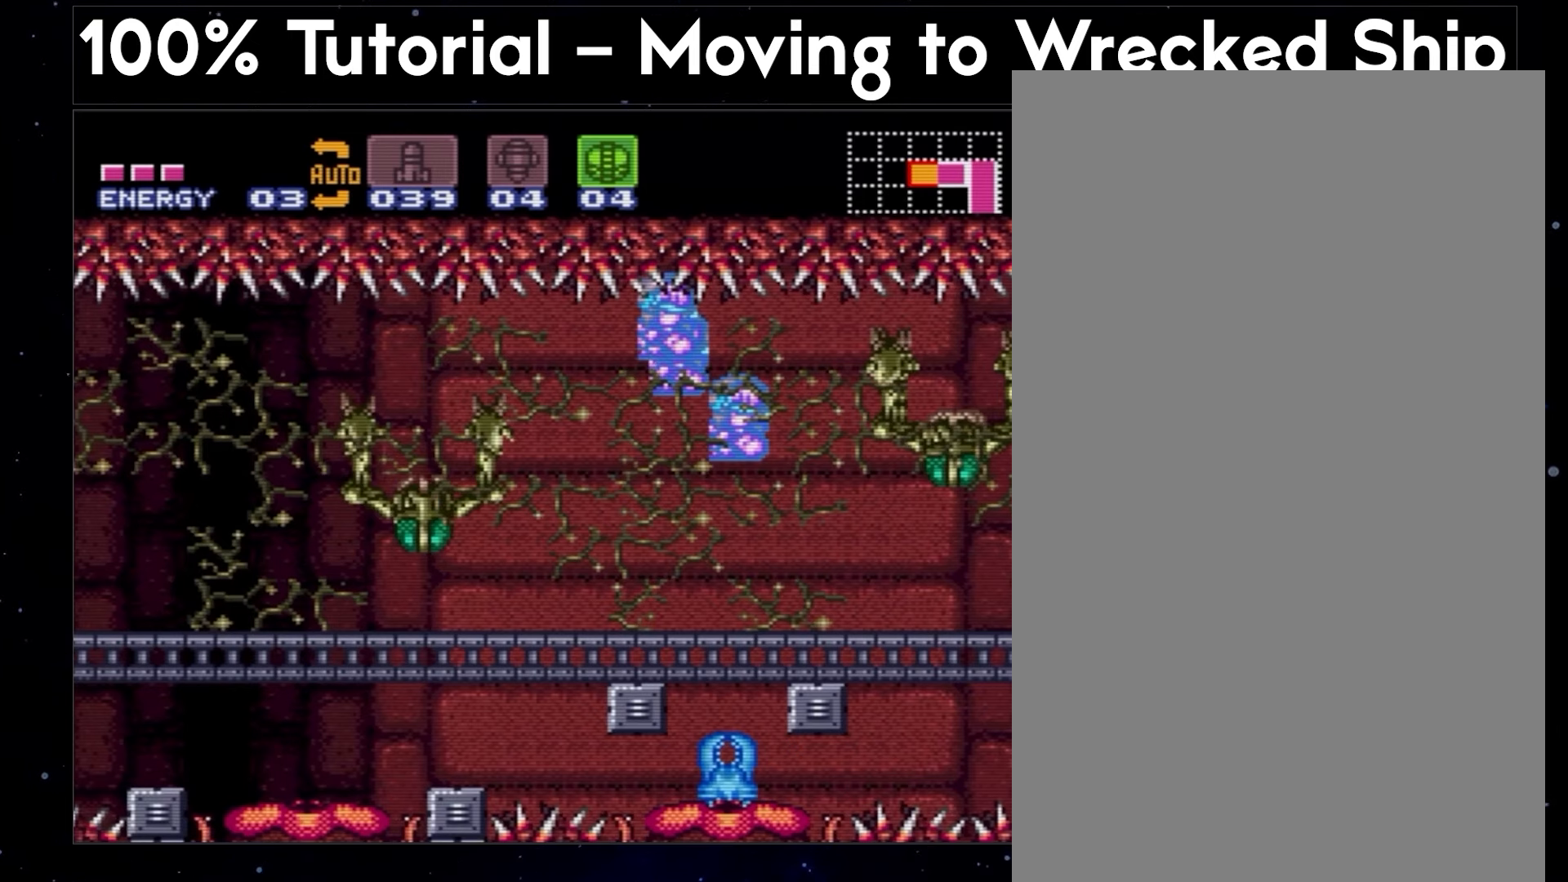
{"buttons": ["A", "B", "DPAD_DOWN"], "events": []}
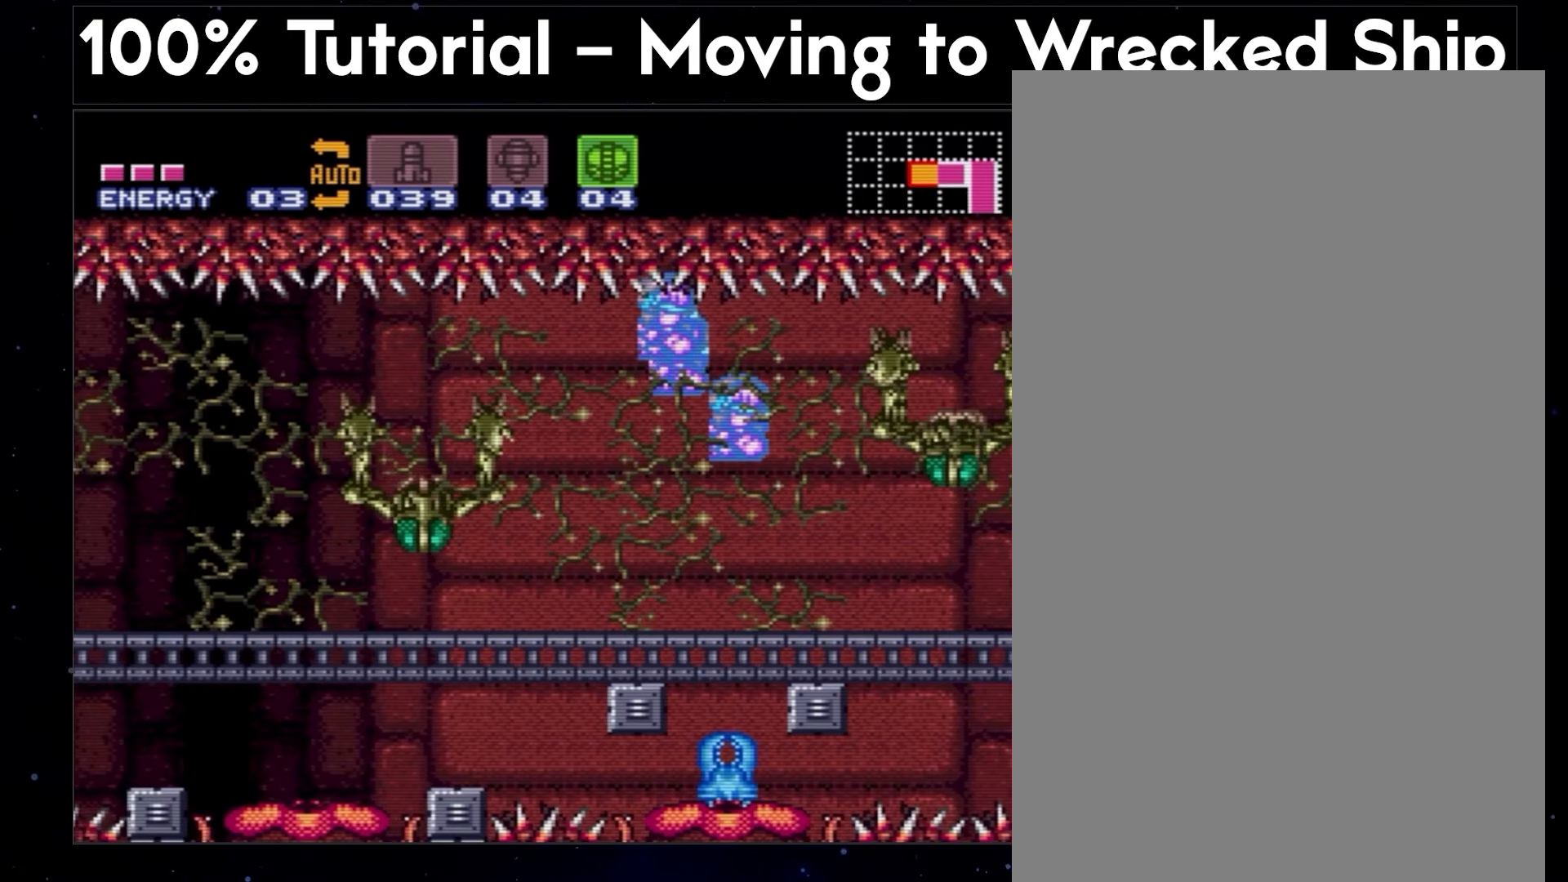
{"buttons": ["A", "B", "DPAD_DOWN"], "events": []}
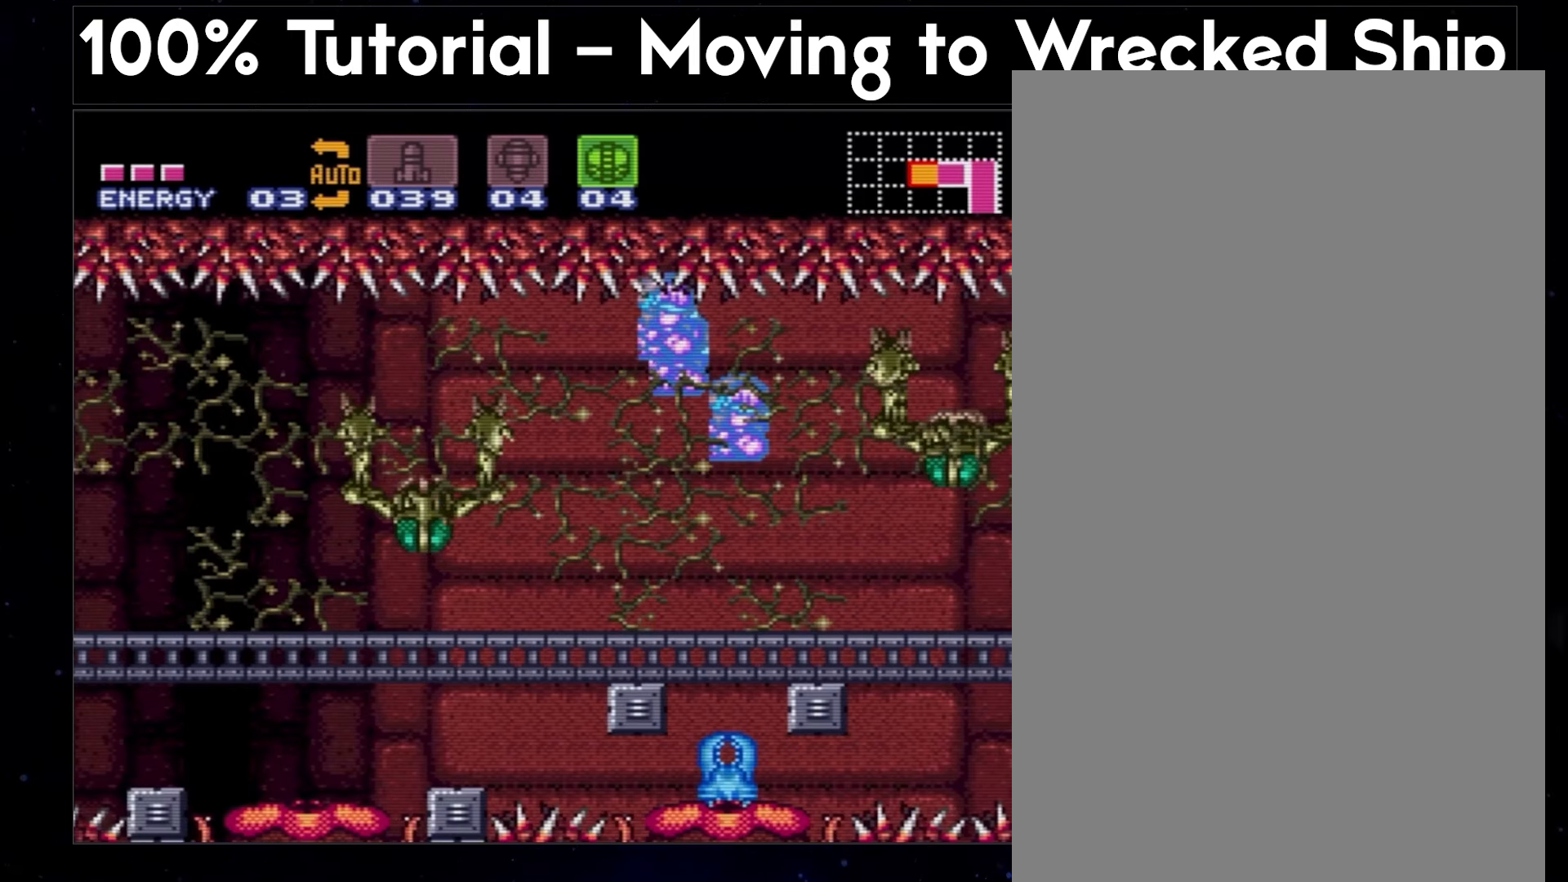
{"buttons": ["A", "B", "DPAD_DOWN"], "events": []}
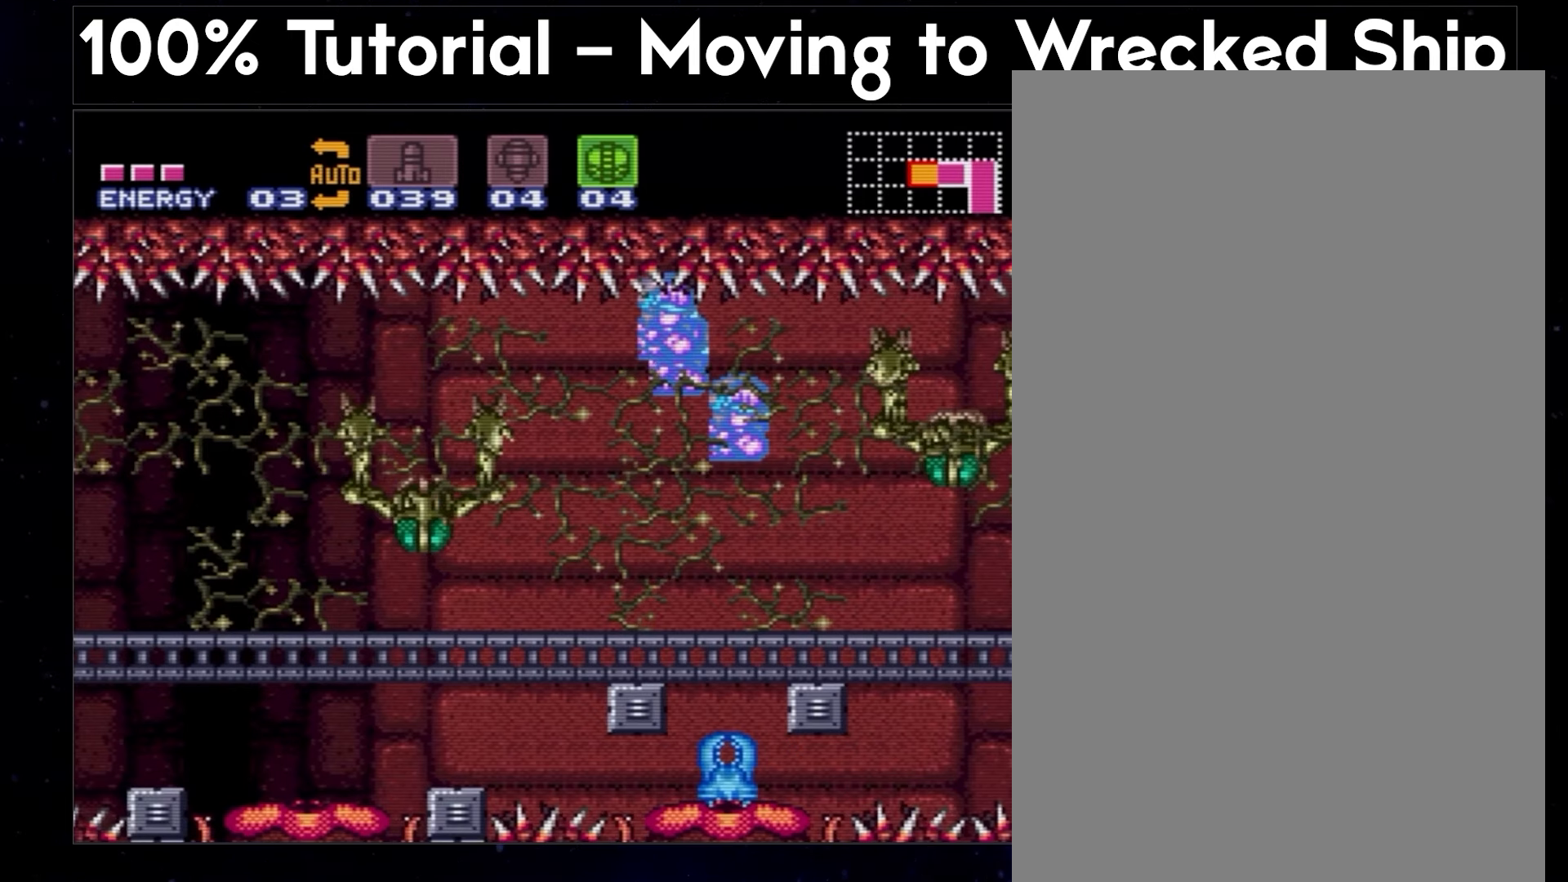
{"buttons": ["A", "B", "DPAD_DOWN"], "events": []}
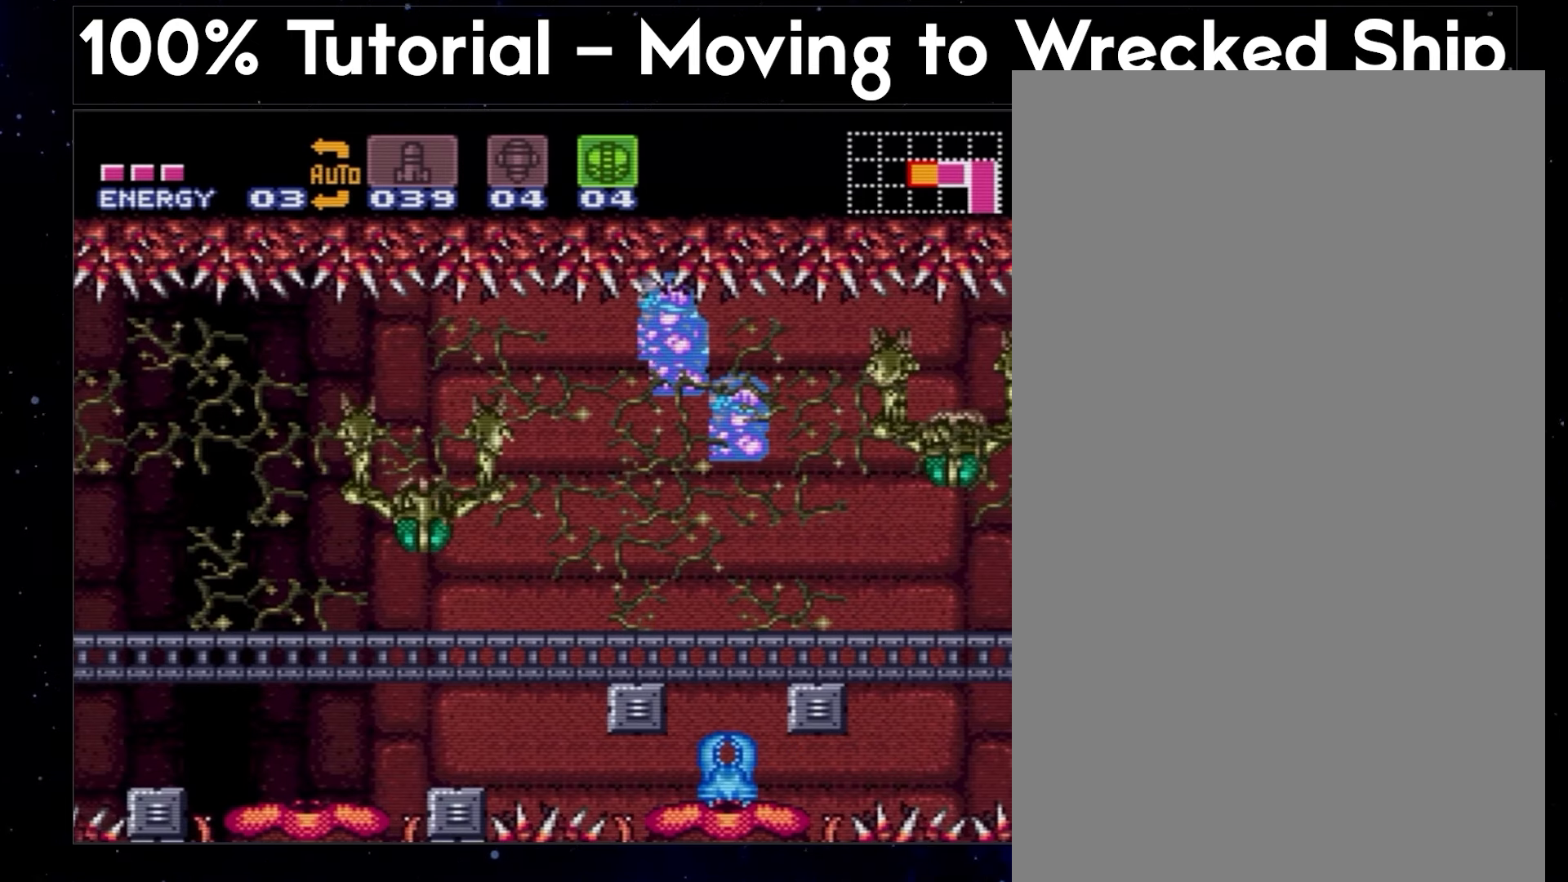
{"buttons": ["A", "B", "DPAD_DOWN"], "events": []}
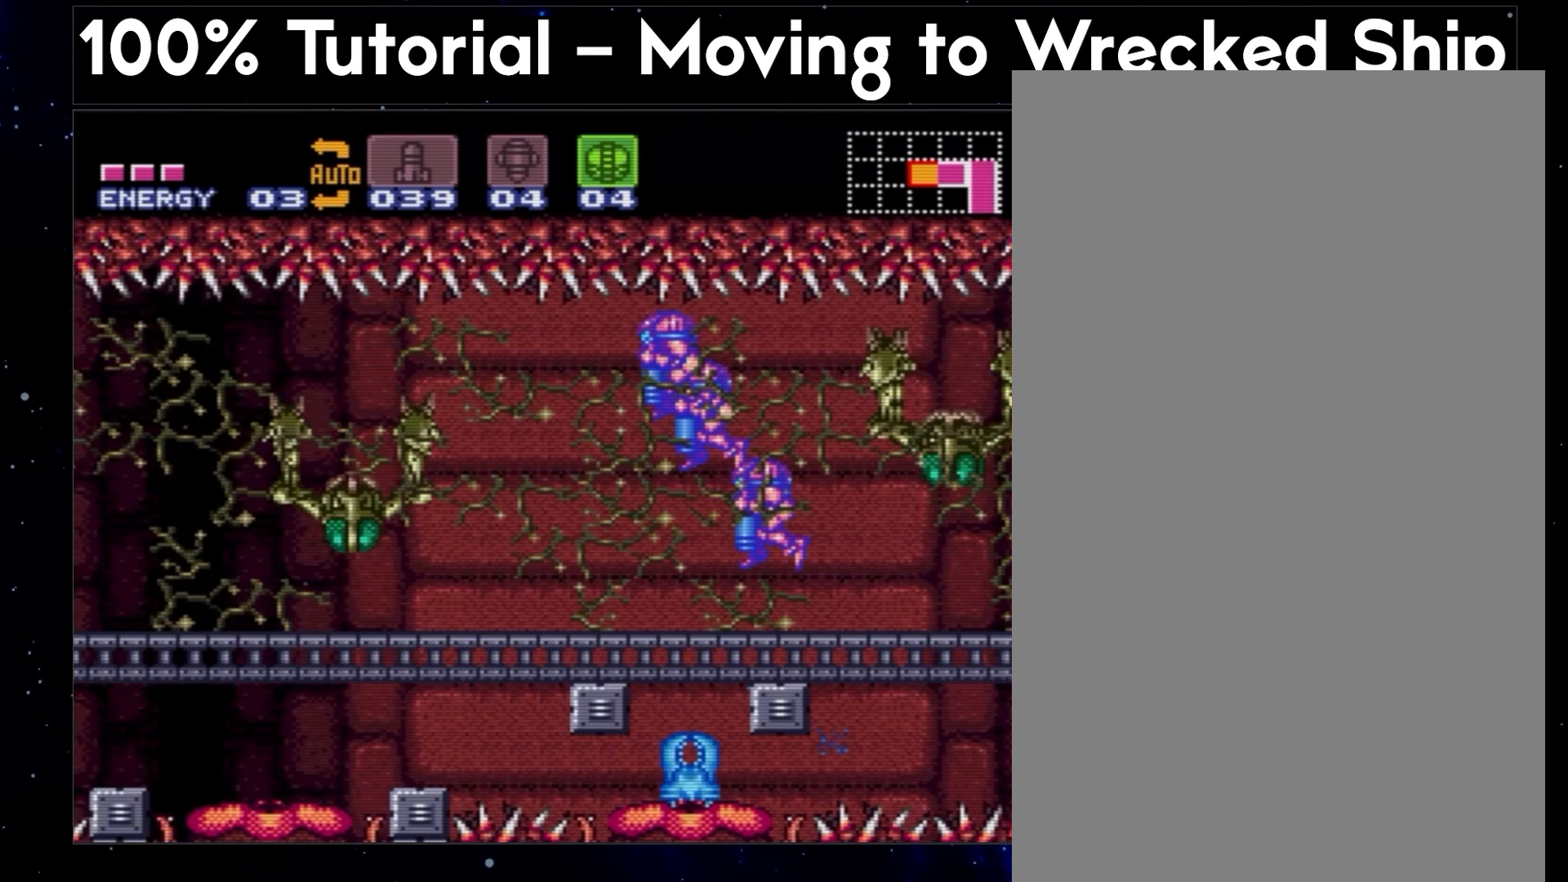
{"buttons": ["A", "B", "DPAD_DOWN"], "events": []}
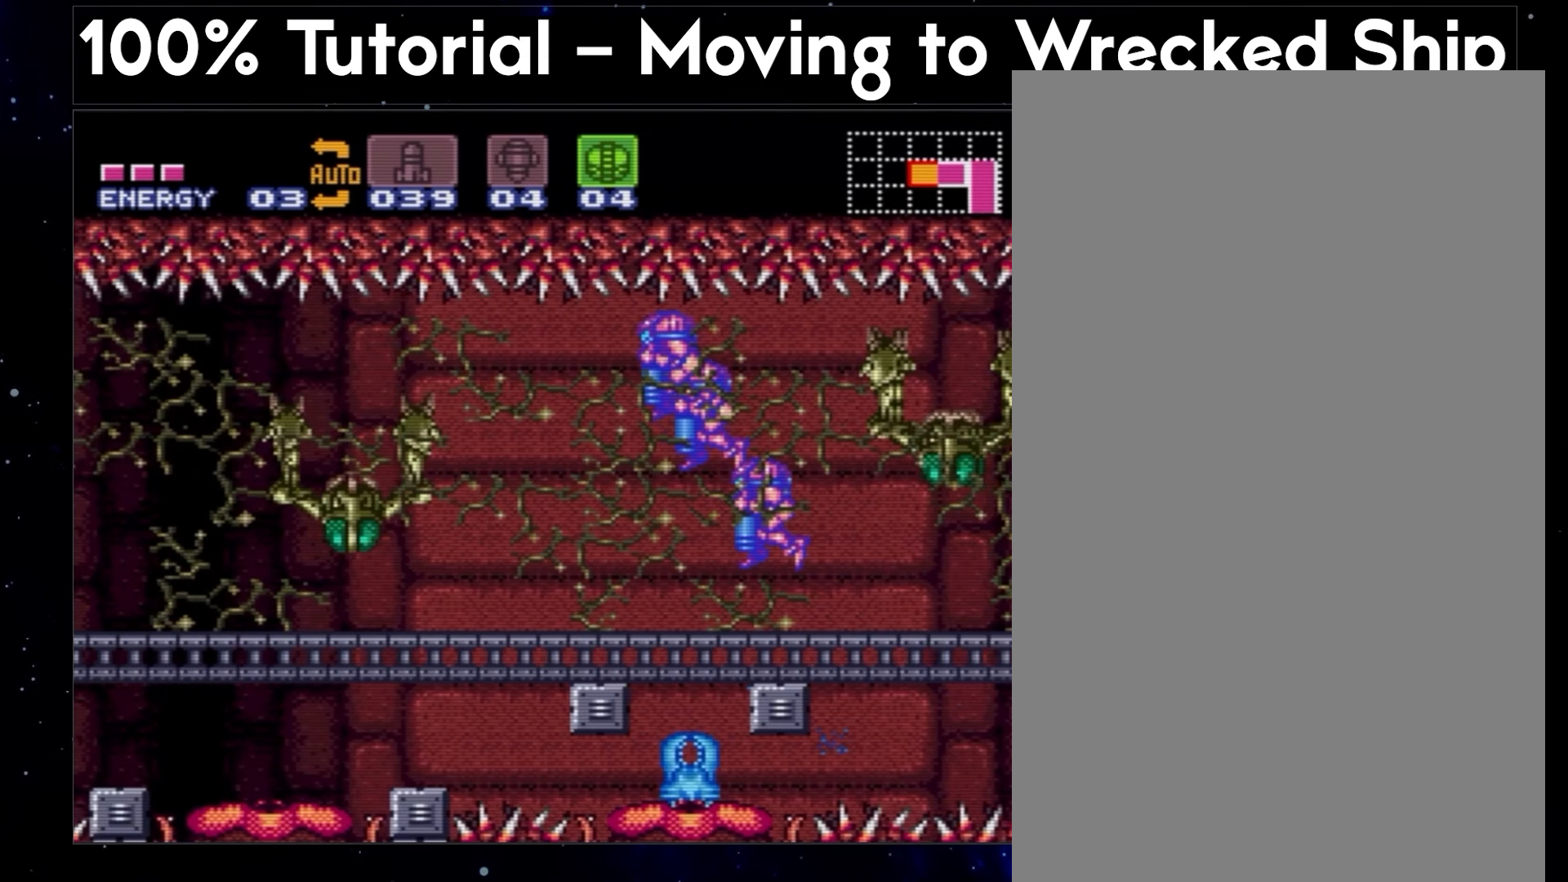
{"buttons": ["A", "B", "DPAD_DOWN"], "events": []}
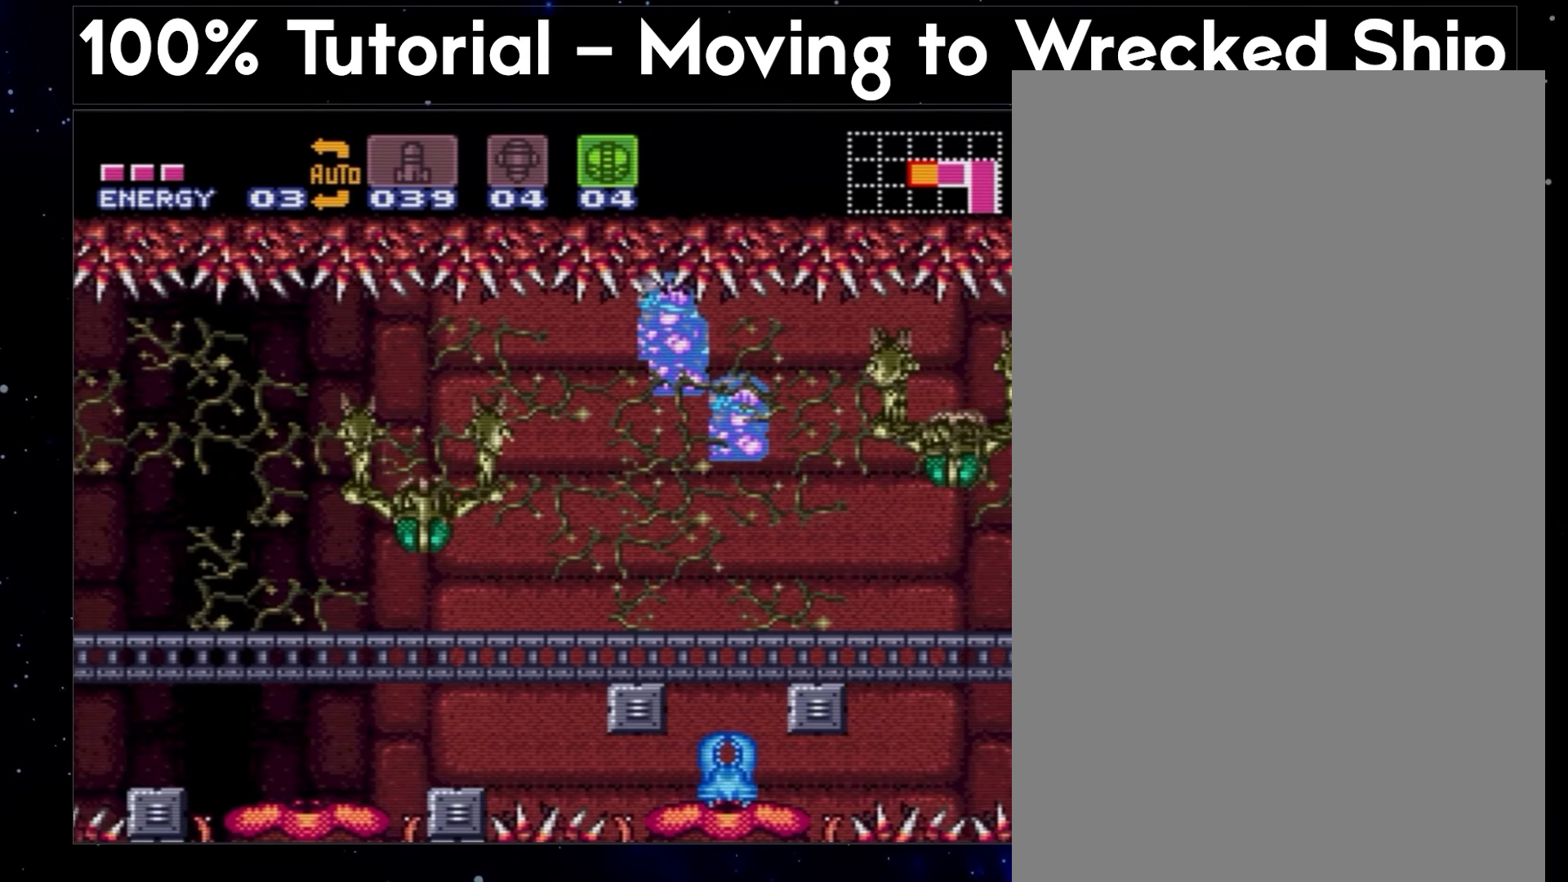
{"buttons": ["A", "DPAD_DOWN", "DPAD_LEFT"], "events": [[200, "B", "up"], [200, "DPAD_LEFT", "down"]]}
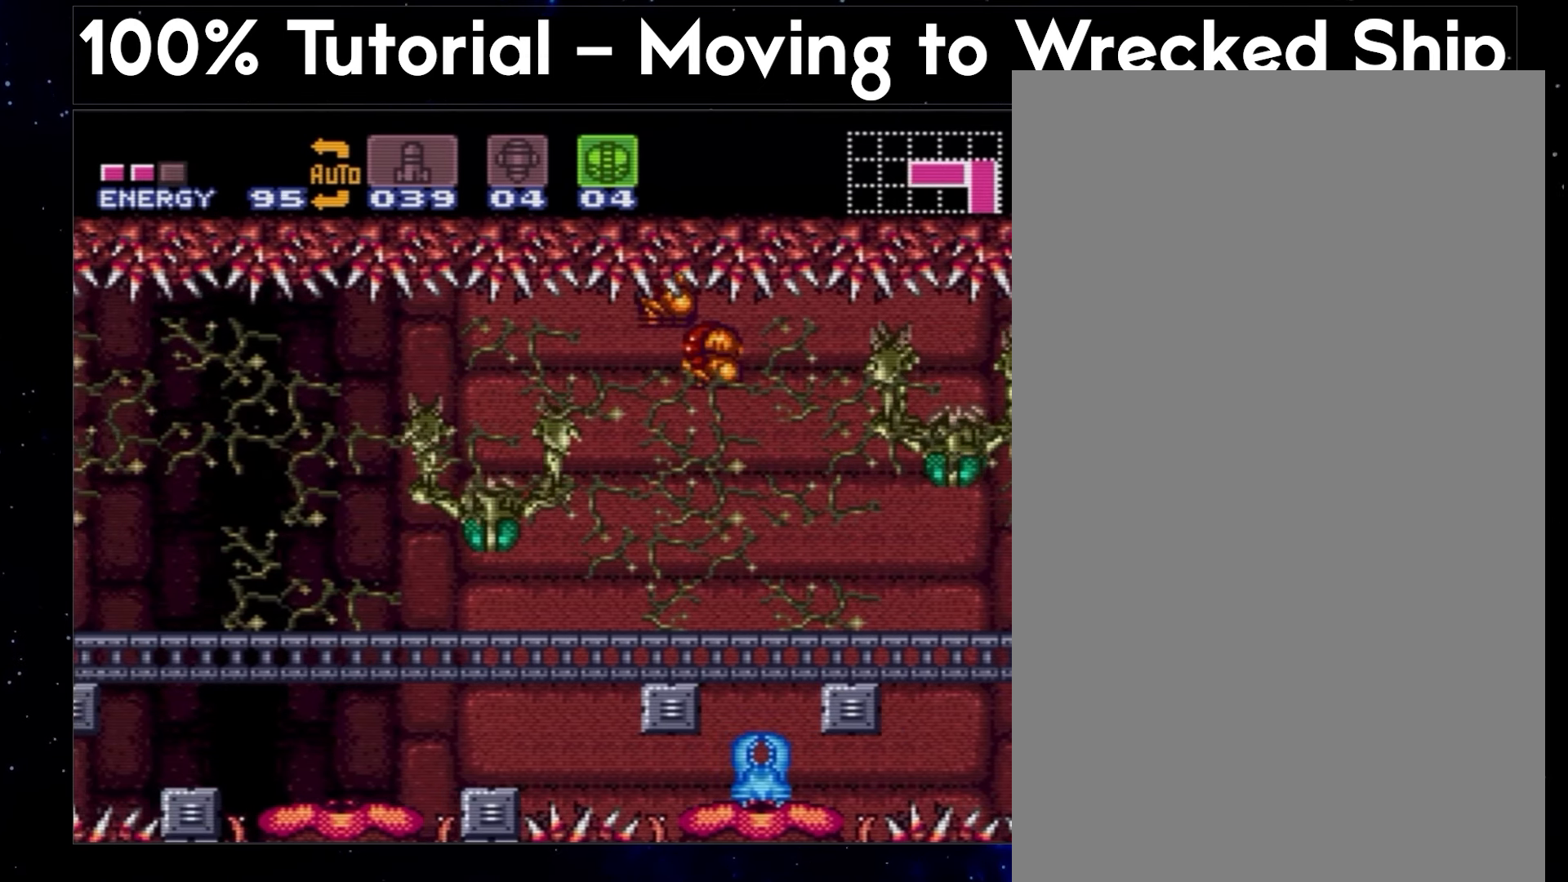
{"buttons": ["A", "DPAD_DOWN", "DPAD_LEFT"], "events": []}
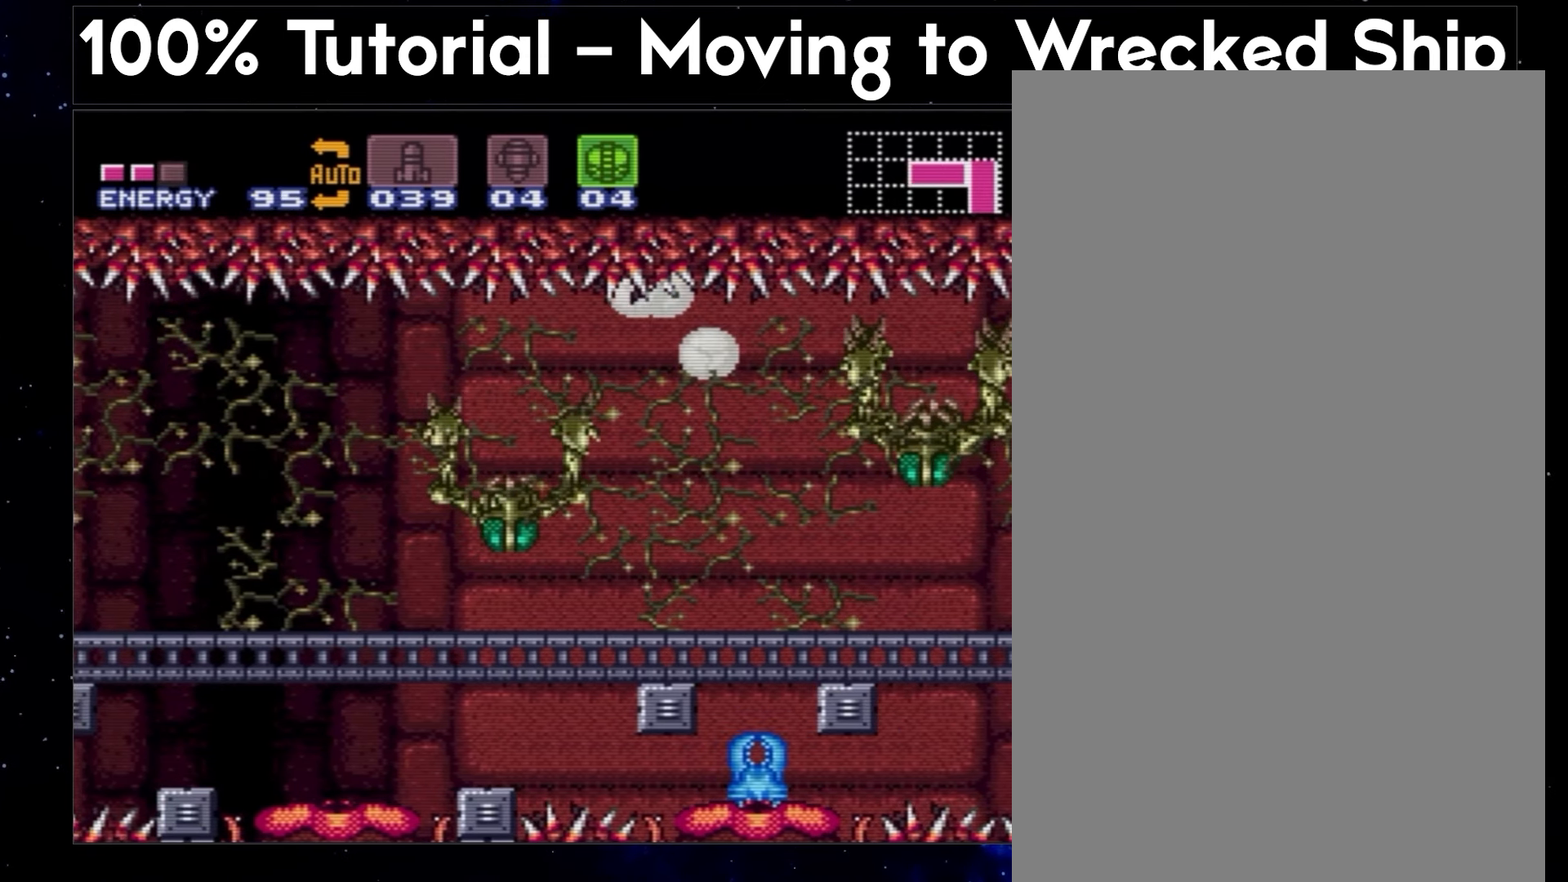
{"buttons": ["A", "DPAD_LEFT"], "events": [[250, "DPAD_DOWN", "up"]]}
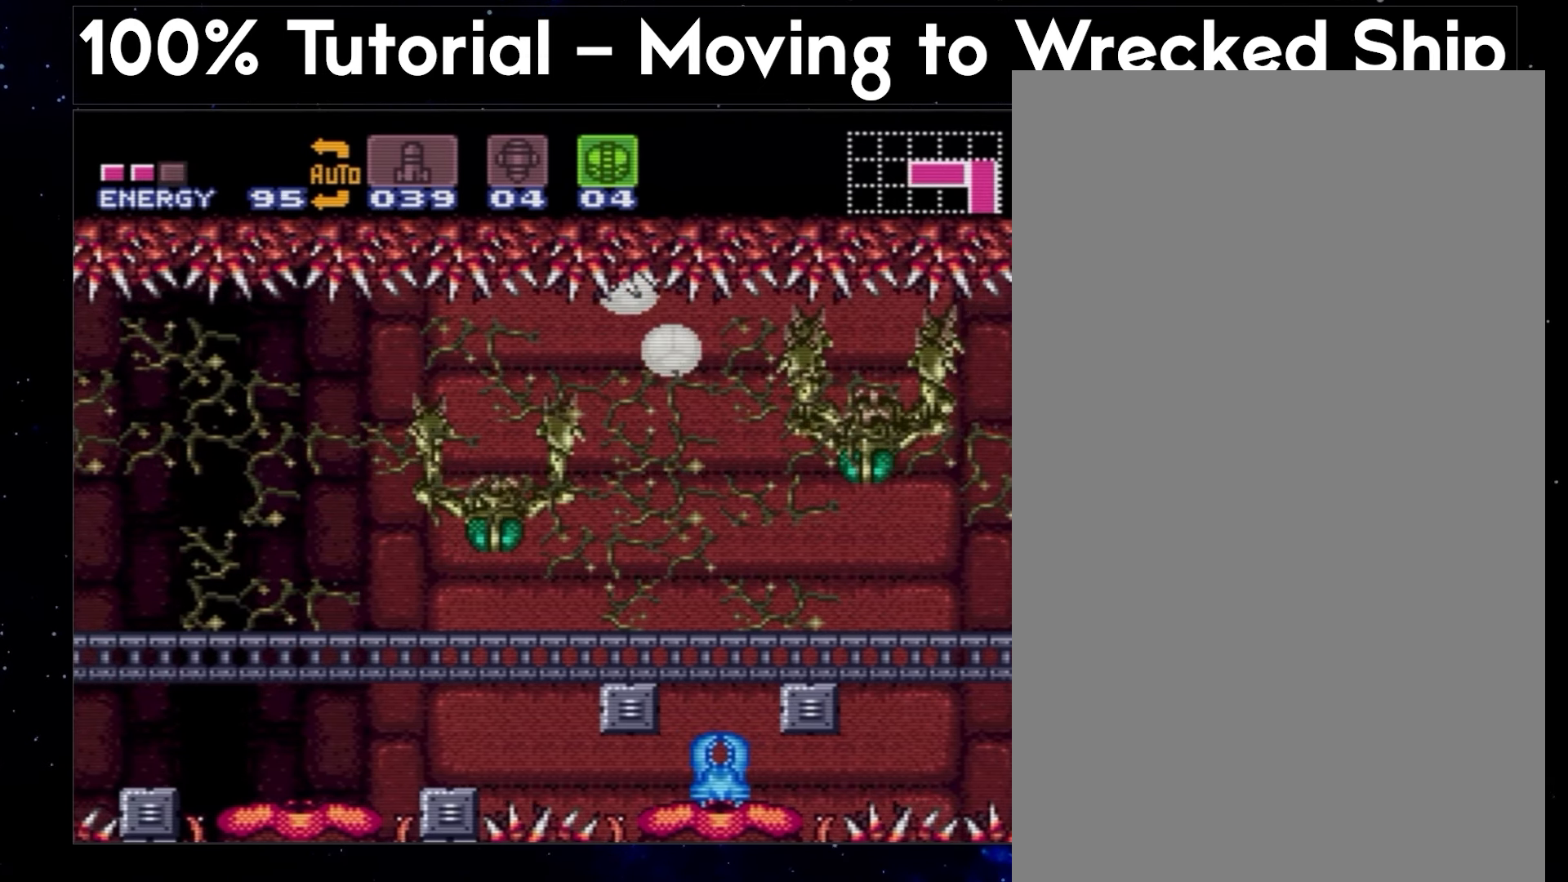
{"buttons": ["A", "DPAD_LEFT"], "events": []}
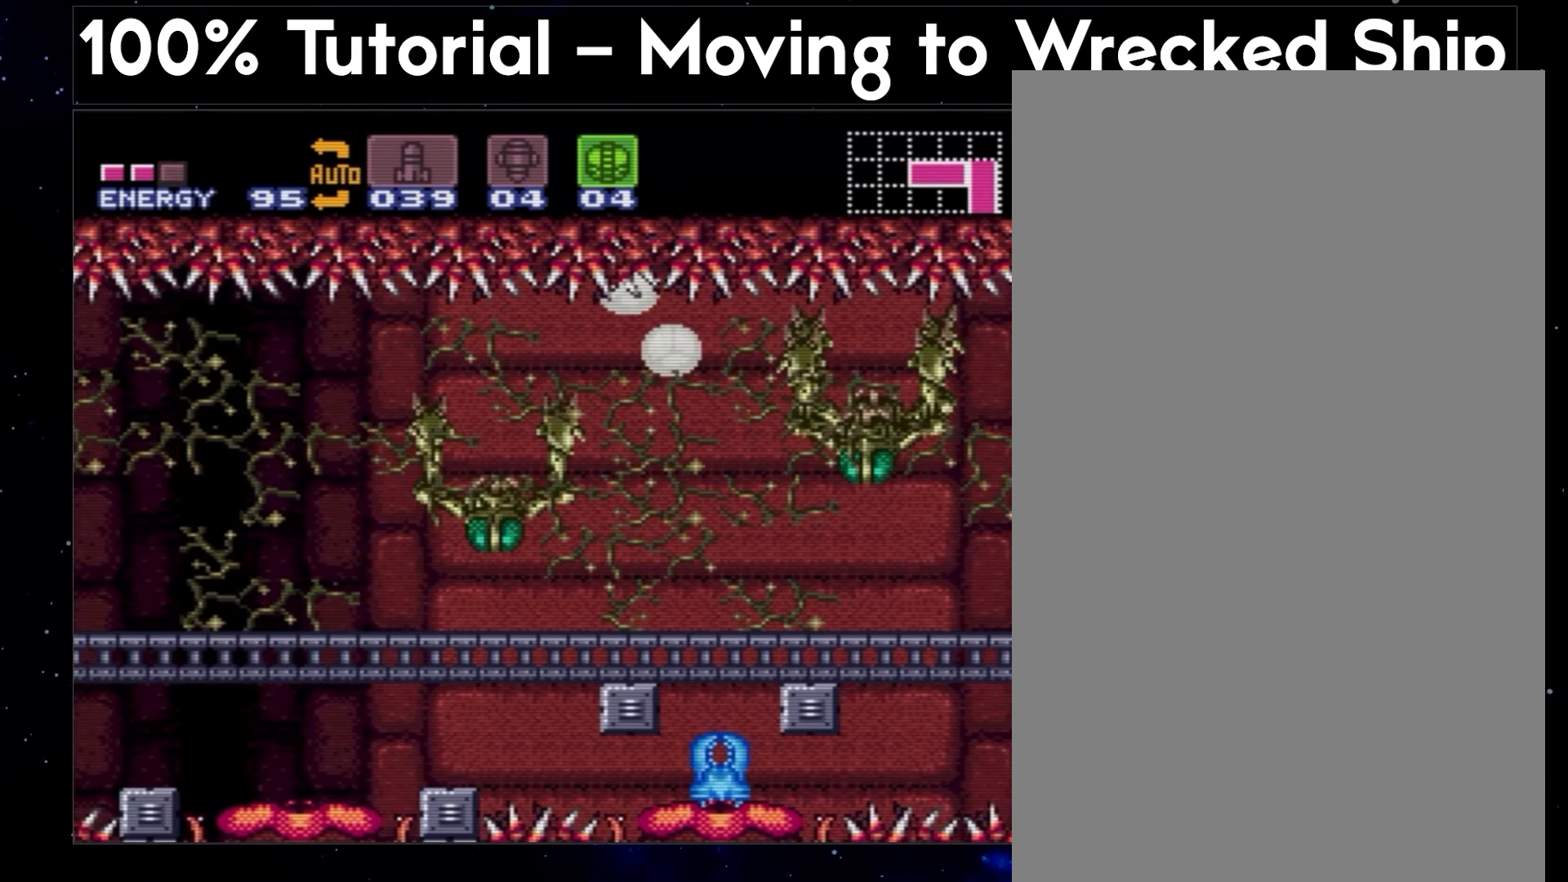
{"buttons": ["A", "DPAD_LEFT"], "events": []}
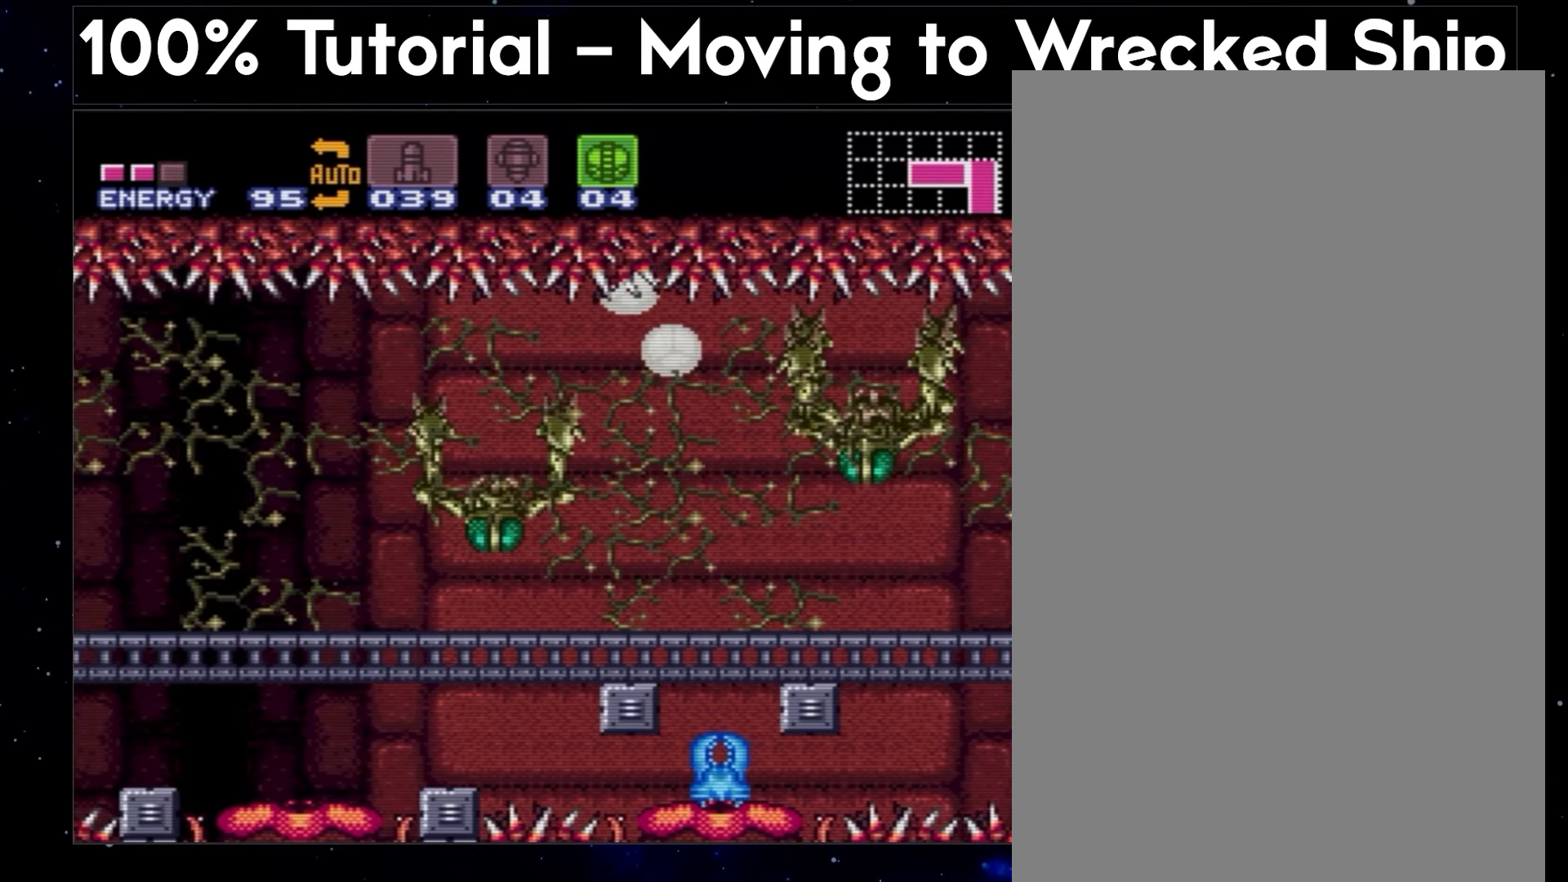
{"buttons": ["A", "DPAD_LEFT"], "events": []}
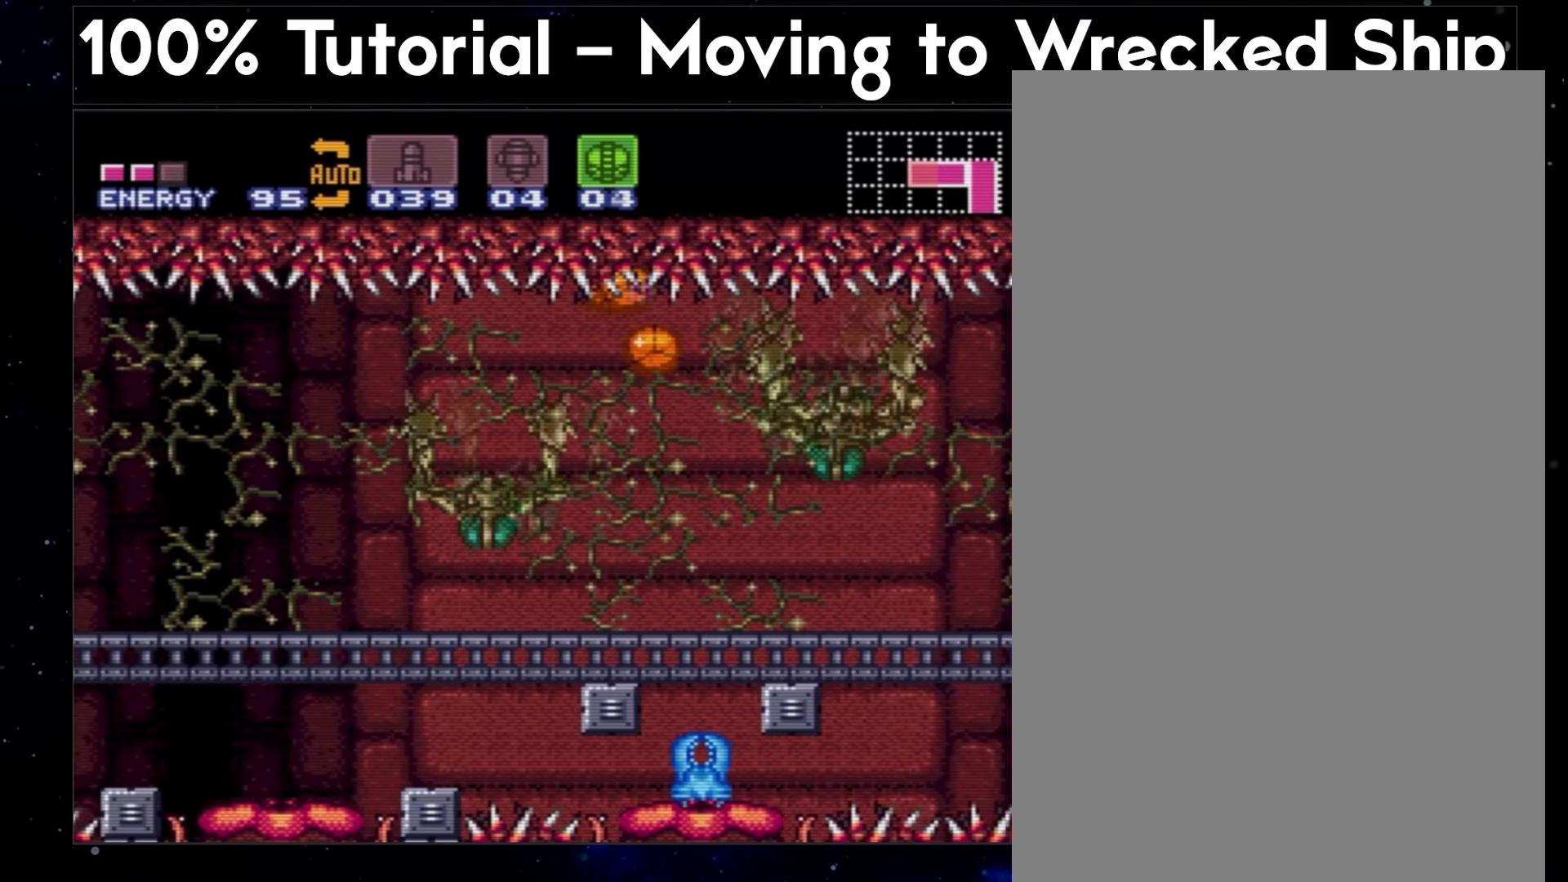
{"buttons": ["A", "Y", "DPAD_LEFT"], "events": [[67, "Y", "down"]]}
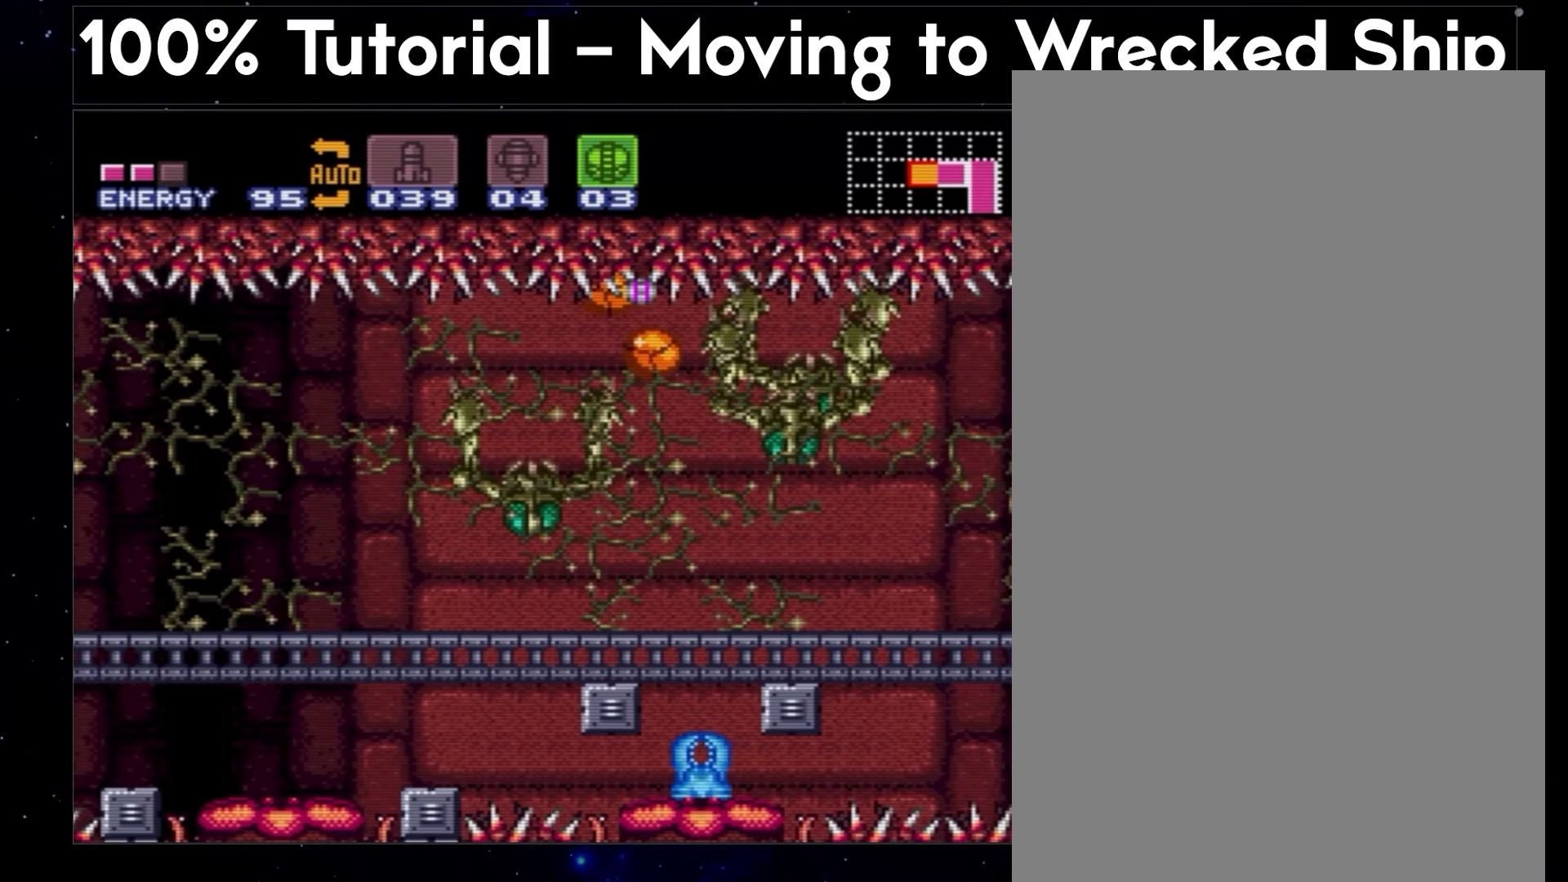
{"buttons": ["A", "Y", "DPAD_LEFT"], "events": []}
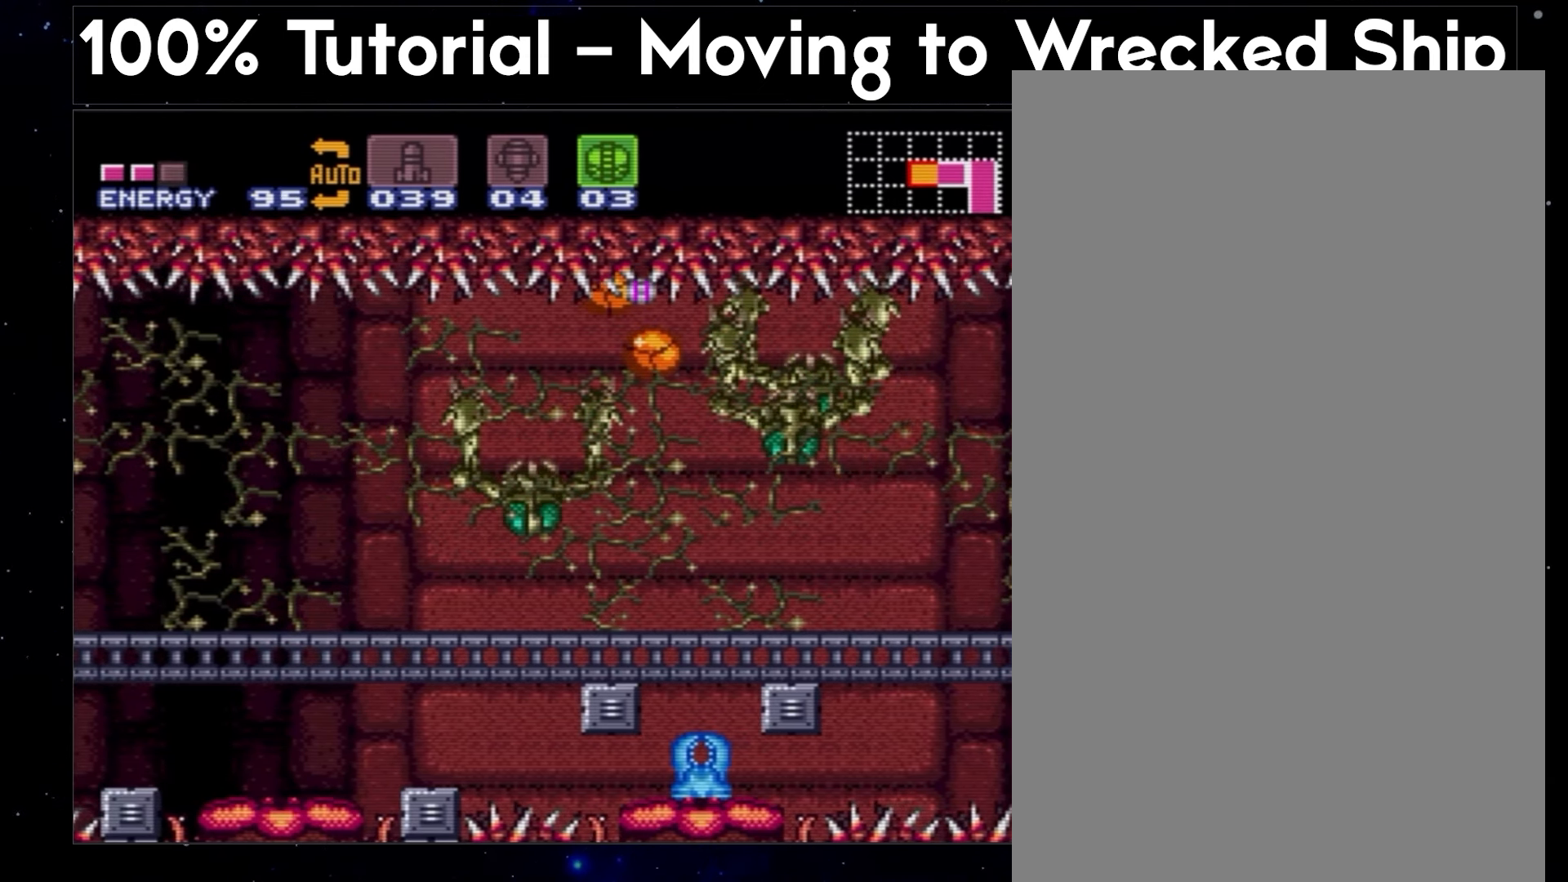
{"buttons": ["A", "Y", "DPAD_LEFT"], "events": []}
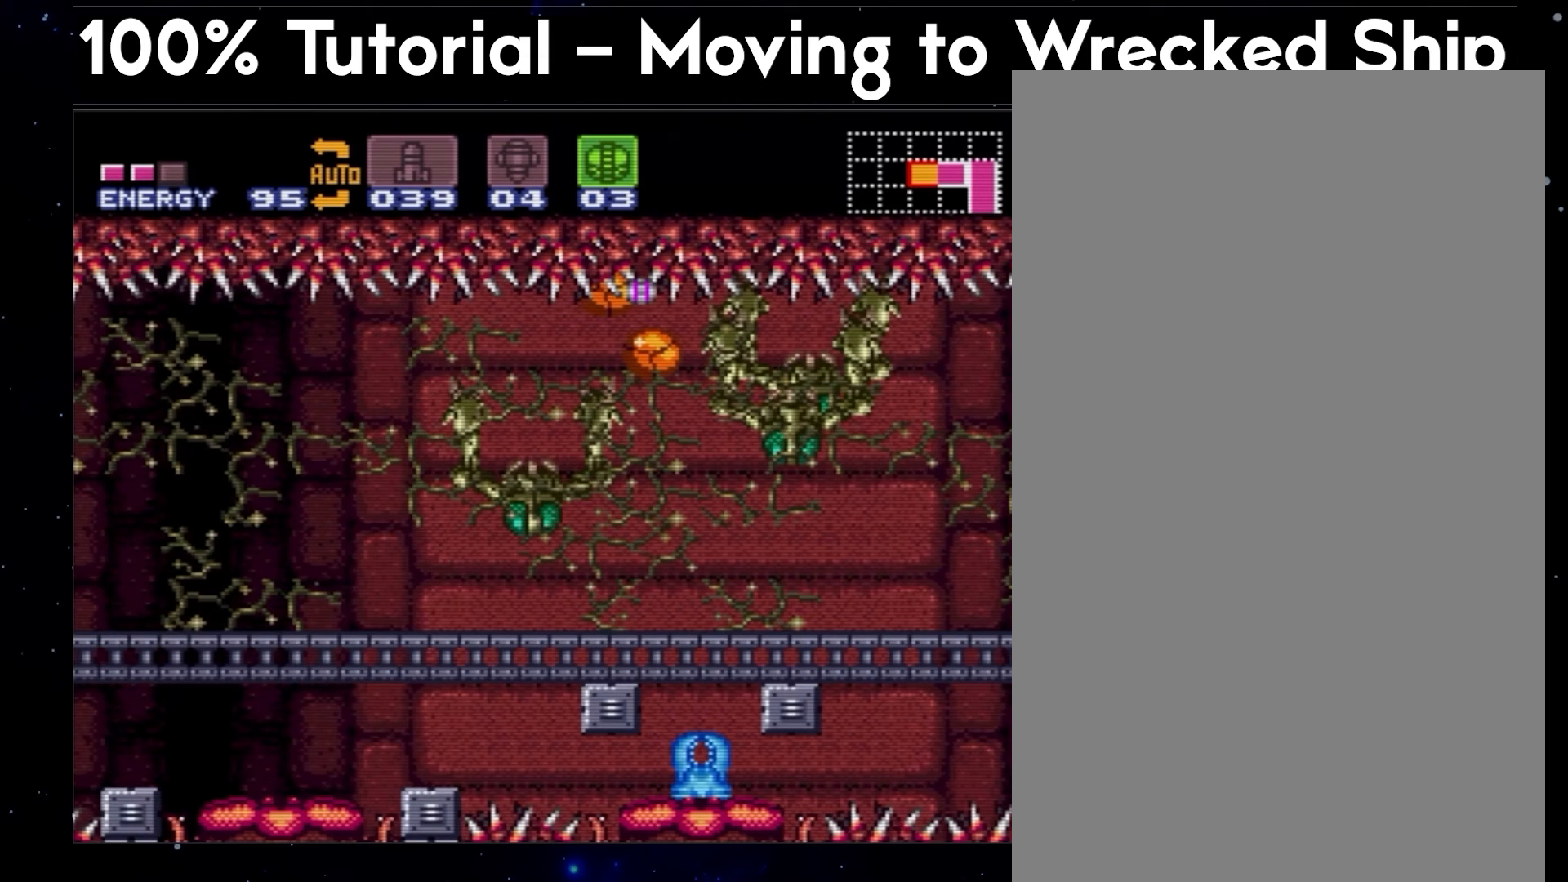
{"buttons": ["A", "DPAD_LEFT"], "events": [[400, "Y", "up"]]}
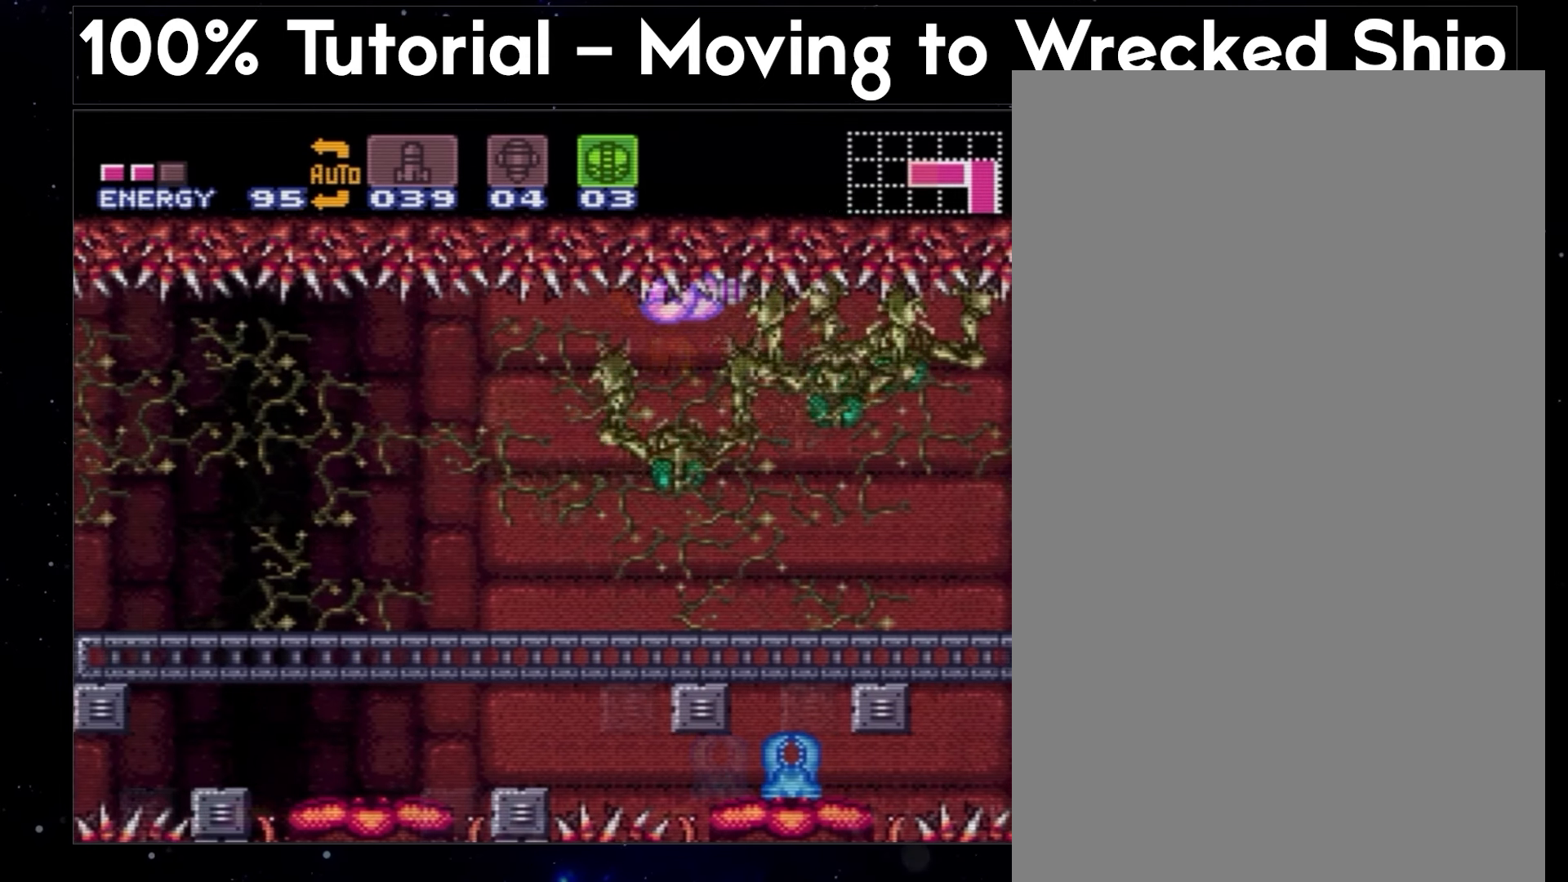
{"buttons": ["A", "DPAD_LEFT"], "events": []}